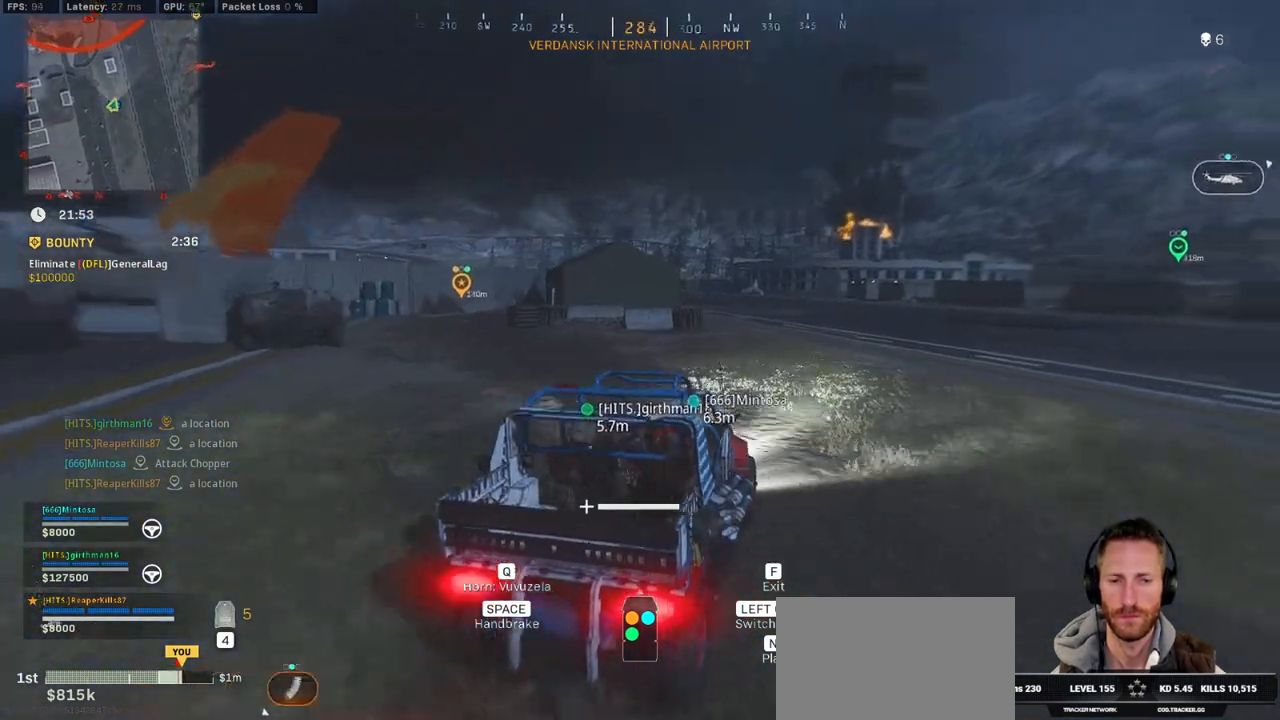
Gameplay with keyboard and mouse; each line is a JSON object with the keys and mouse buttons held at the frame after it. "events" lists presses ("down") and releases ("up") of "1", "2", "3", "4", "5", "a", "alt", "b", "c", "ctrl", "d", "e", "f", "g", "q", "r", "s", "shift", "space", "t", "tab", "v", "w", "x", "z", "mouse_left", "mouse_wheel", "mouse_right", "mouse_mb4" and "mouse_mb5" between this image and that frame as [ms after this image, input, new state], when the widget could be followed in between. "mouse_left", "mouse_wheel", "mouse_right", "mouse_mb4", "mouse_mb5" = the "left", "wheel", "right", "mb4", "mb5" buttons of the "mouse" list. No other keys are recorded. "wheel" means that the mouse wheel is clicked or scrolled. Mouse movement is not recorded.
{"keys": ["w"], "mouse": [], "events": []}
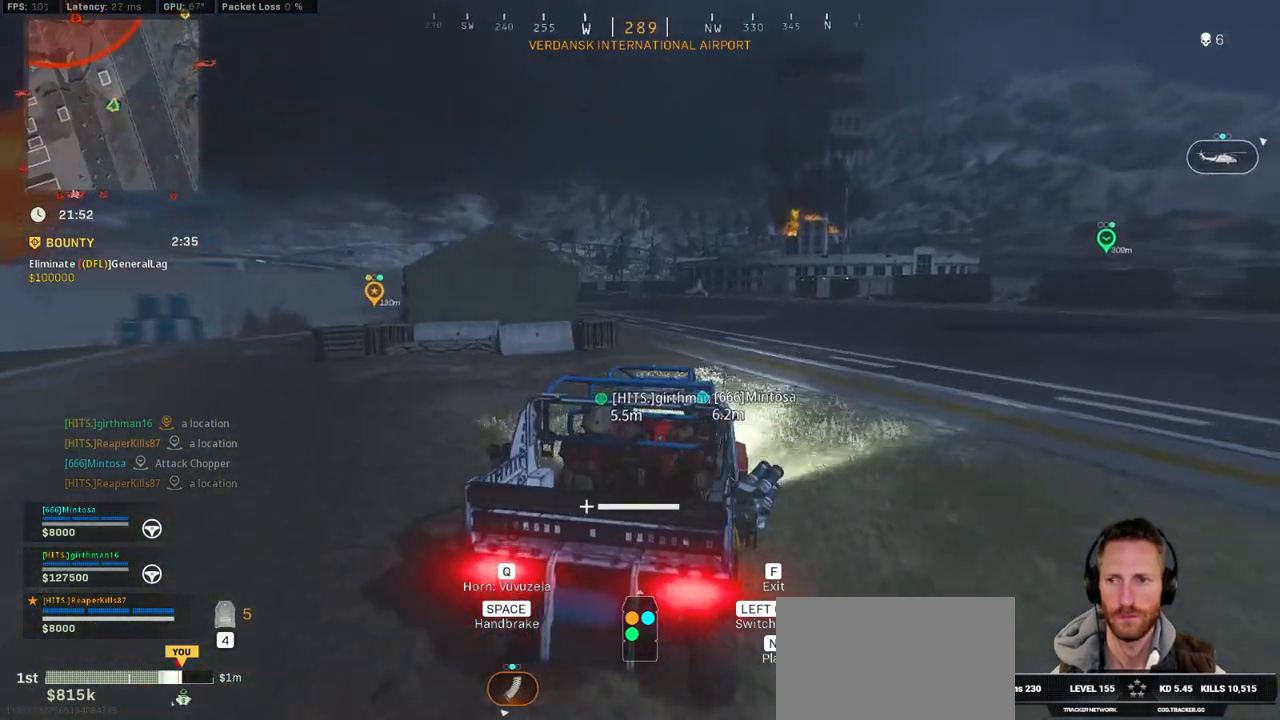
{"keys": ["w"], "mouse": [], "events": [[250, "a", "down"], [484, "a", "up"]]}
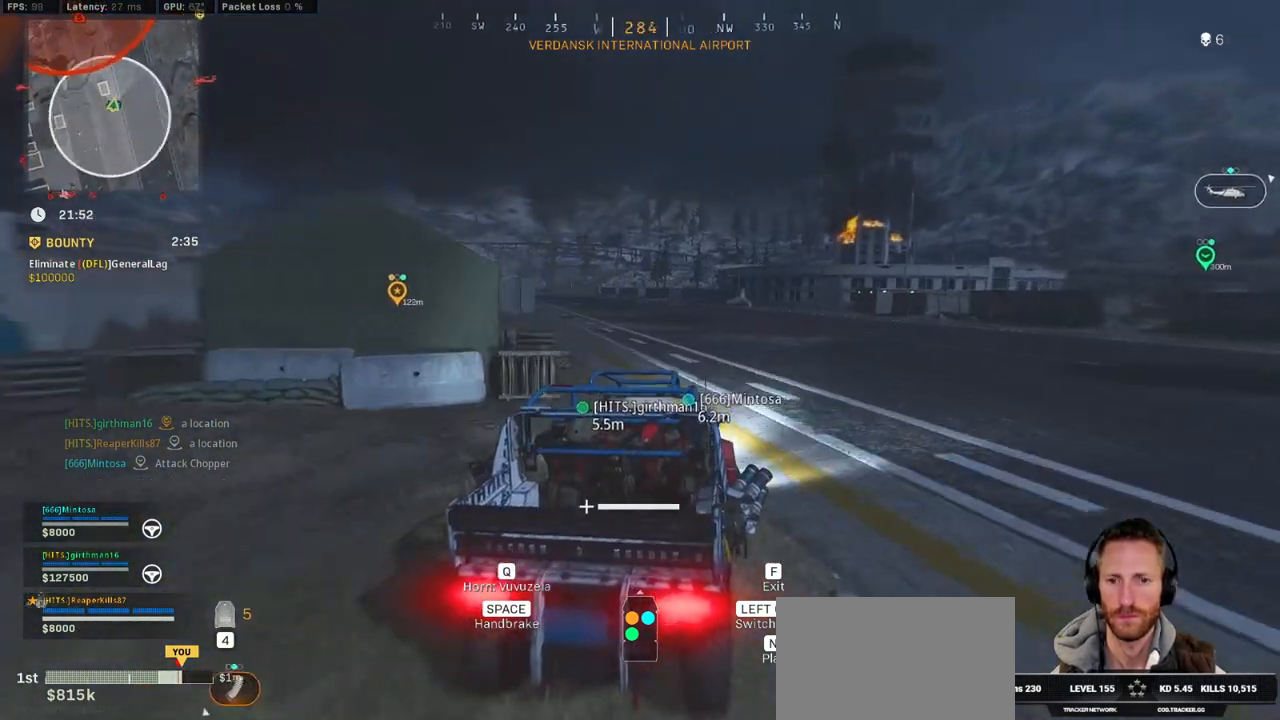
{"keys": ["w"], "mouse": [], "events": [[250, "a", "down"], [384, "a", "up"]]}
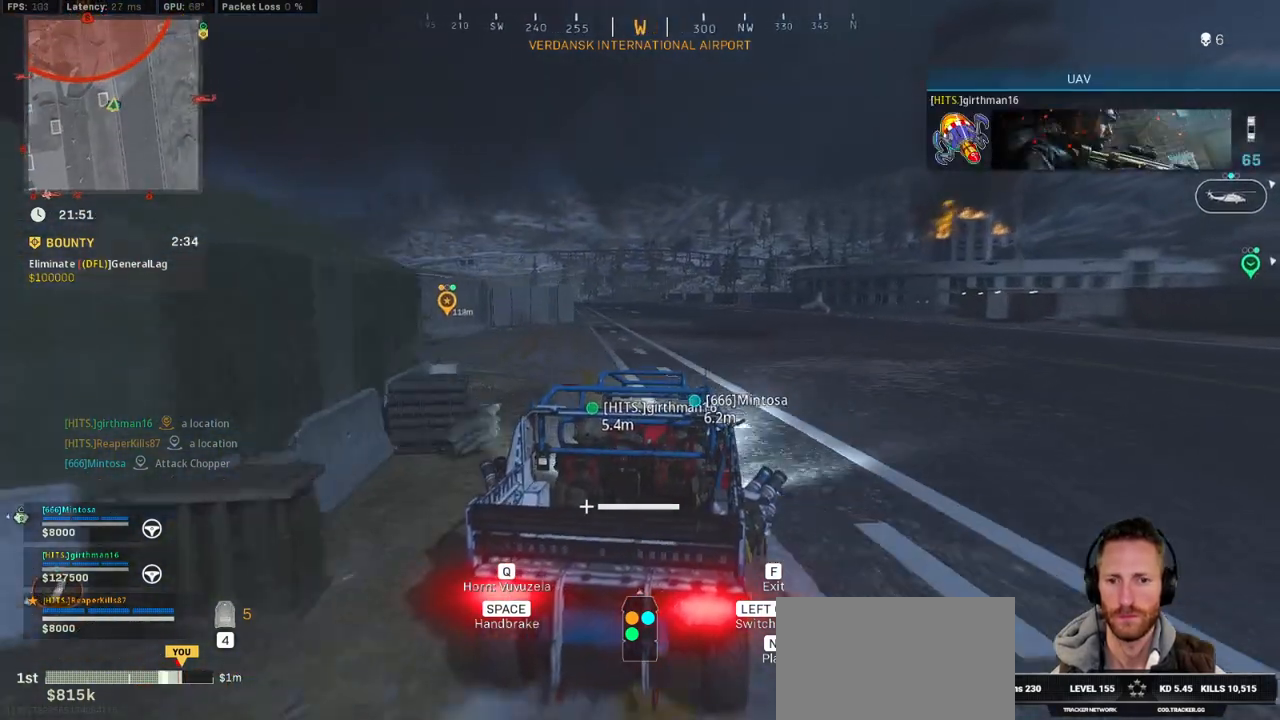
{"keys": ["w"], "mouse": [], "events": [[284, "a", "down"], [467, "a", "up"]]}
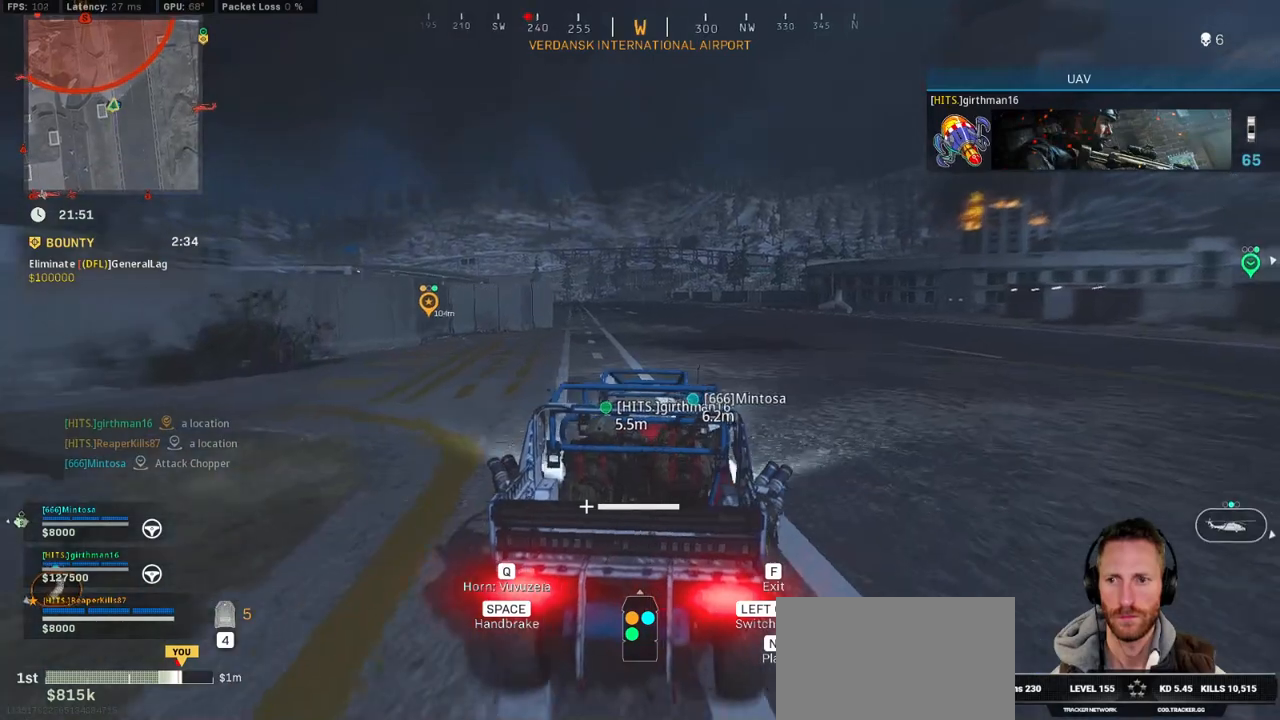
{"keys": ["a", "w"], "mouse": [], "events": [[500, "a", "down"]]}
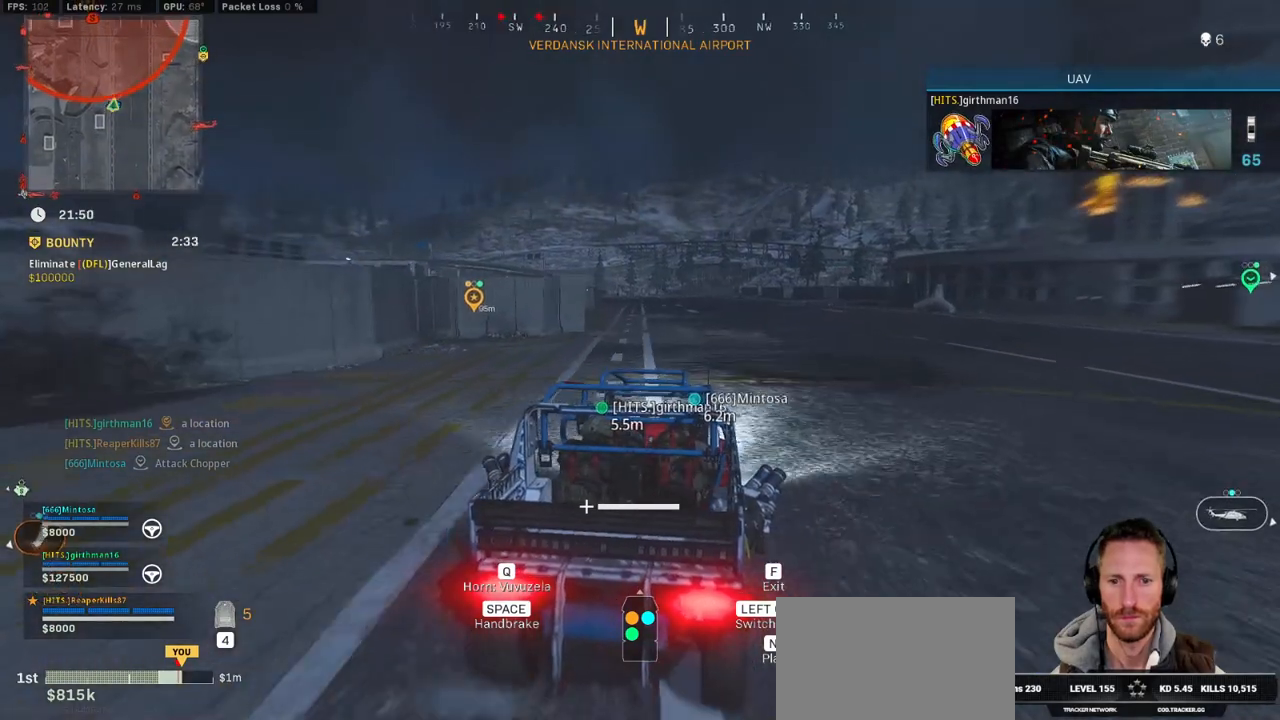
{"keys": ["w"], "mouse": [], "events": [[134, "a", "up"]]}
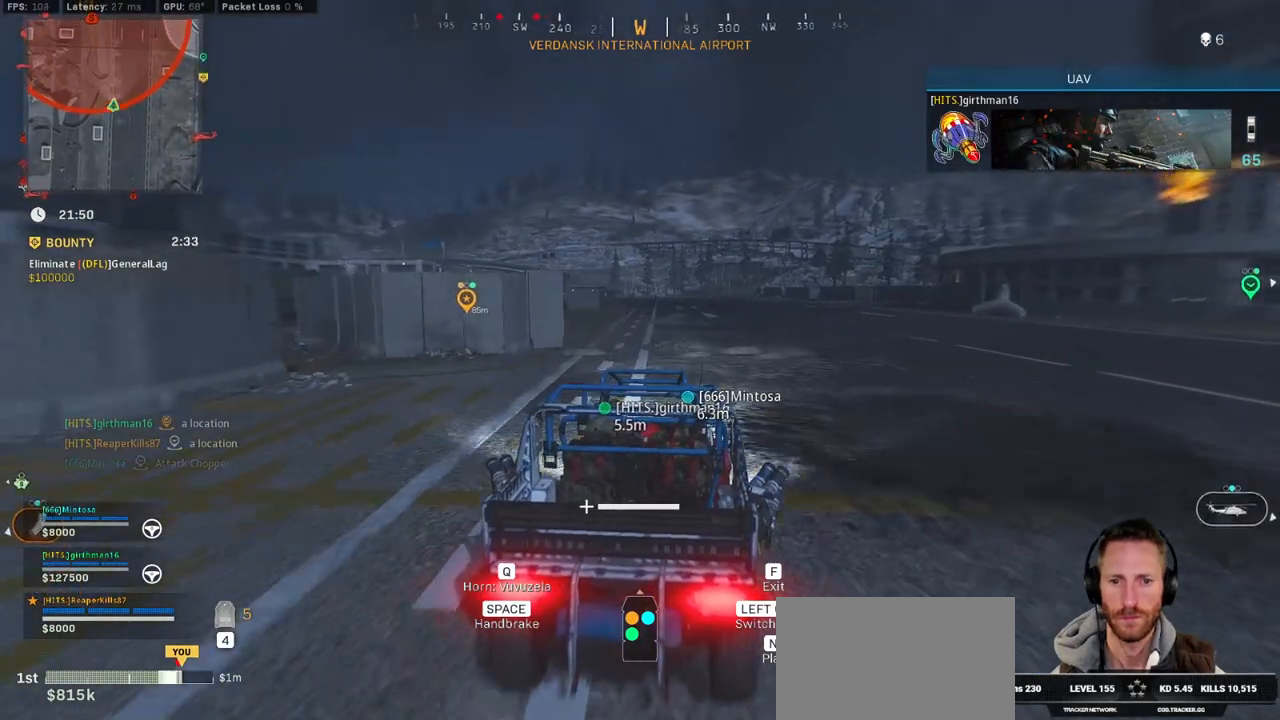
{"keys": ["w"], "mouse": [], "events": [[217, "a", "down"], [384, "a", "up"]]}
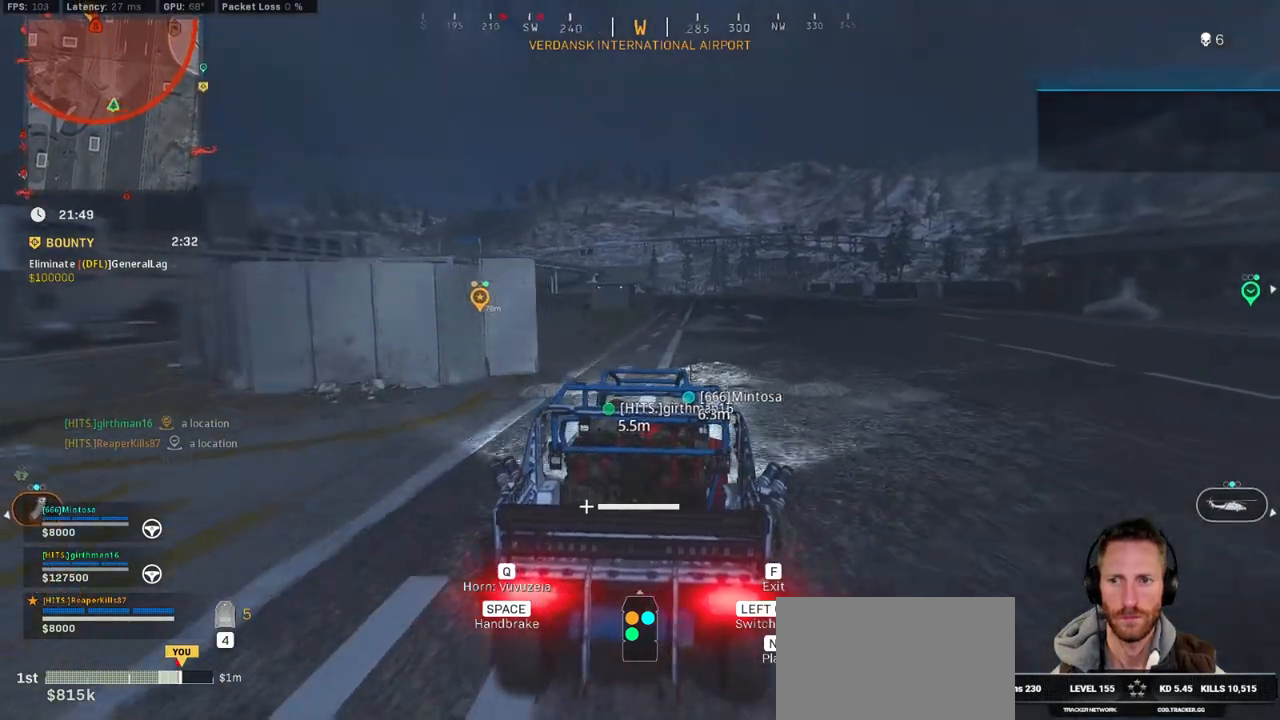
{"keys": ["a", "w"], "mouse": [], "events": [[300, "a", "down"]]}
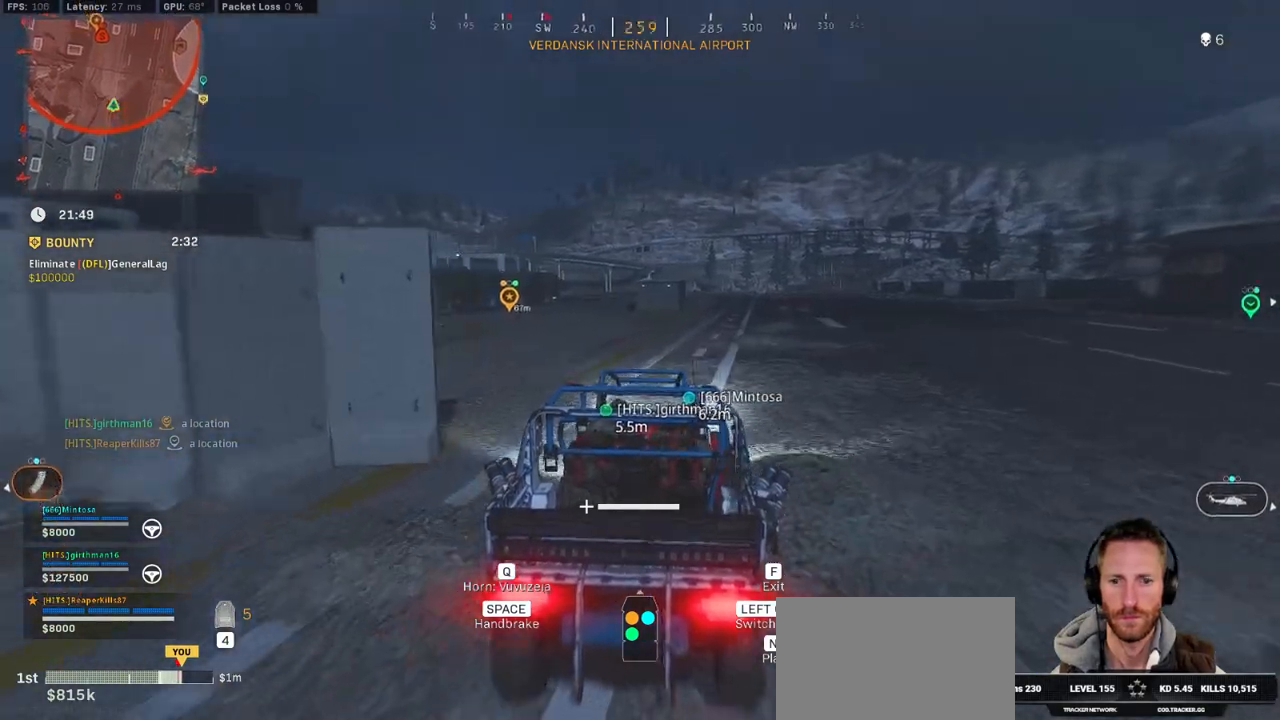
{"keys": ["w"], "mouse": [], "events": [[17, "a", "up"]]}
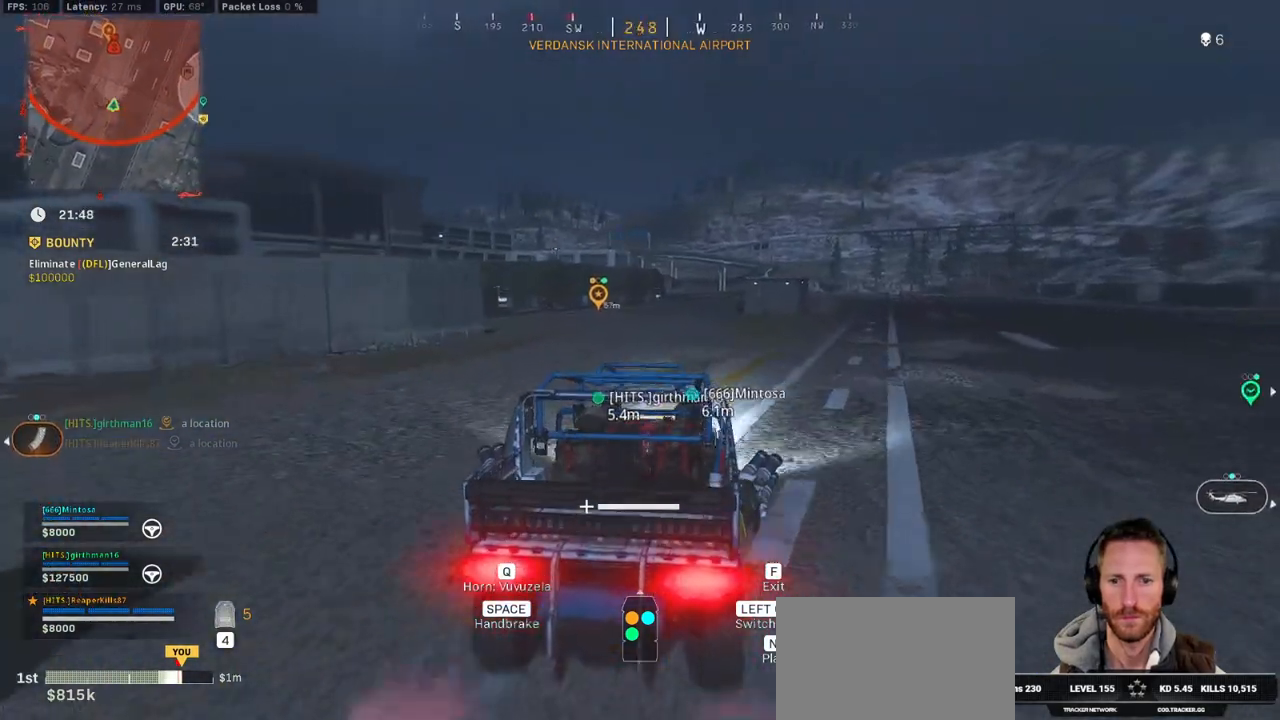
{"keys": ["w"], "mouse": [], "events": []}
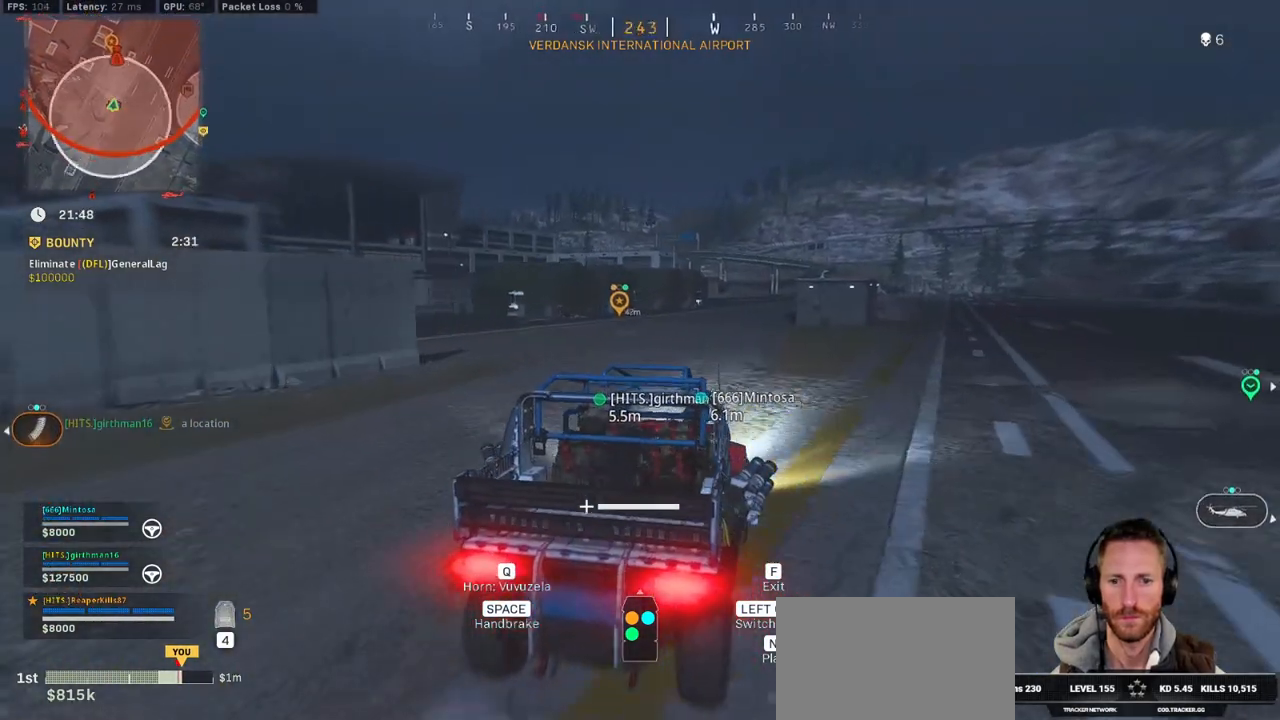
{"keys": ["w"], "mouse": [], "events": []}
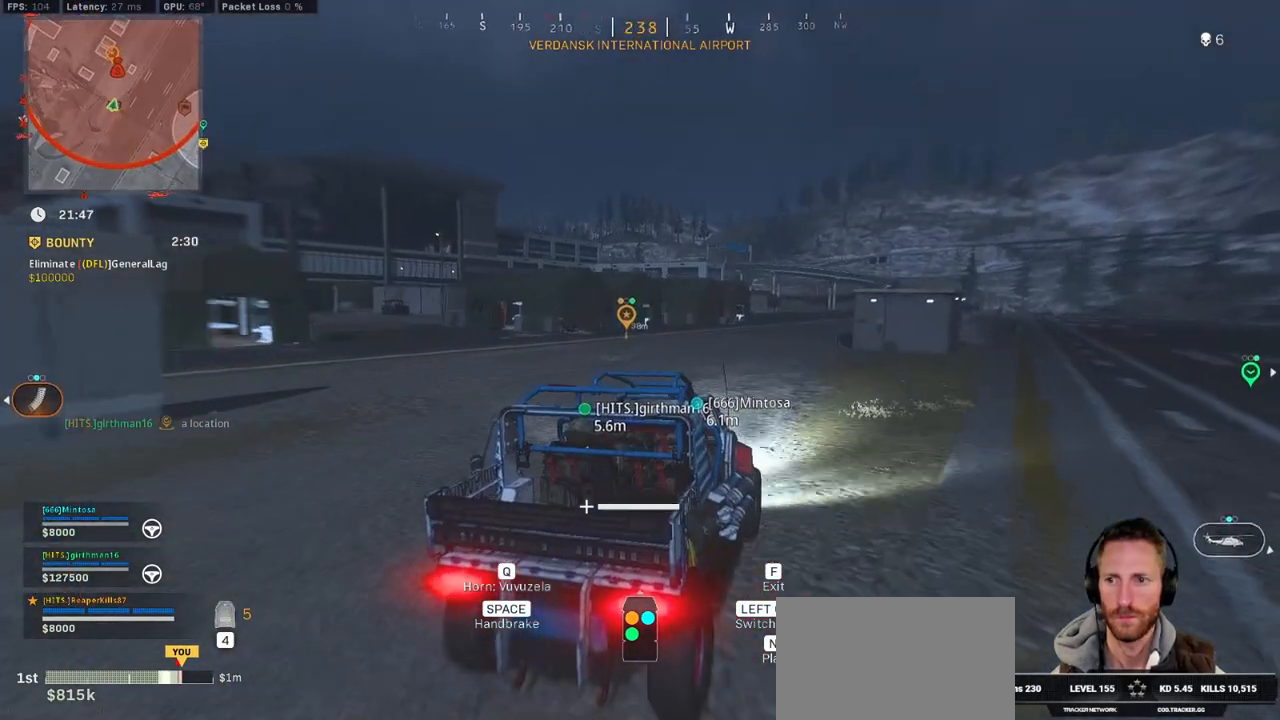
{"keys": ["w"], "mouse": [], "events": []}
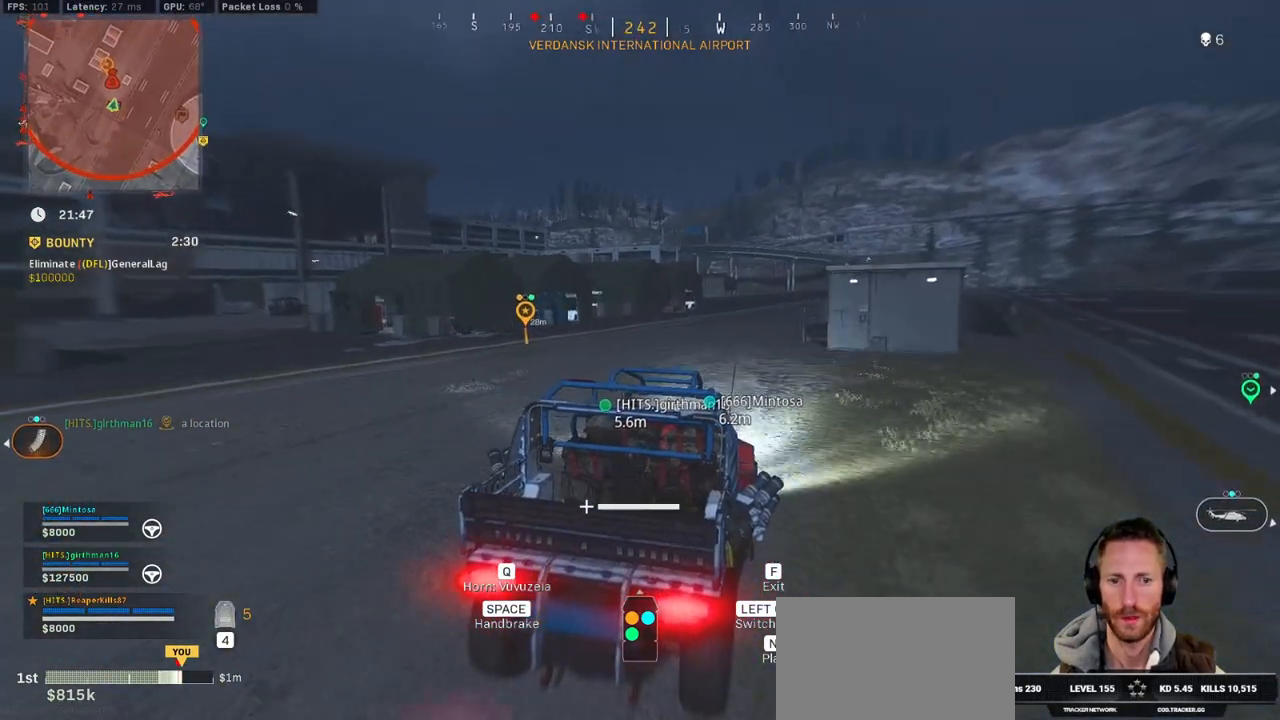
{"keys": ["w"], "mouse": [], "events": [[184, "a", "down"], [484, "a", "up"]]}
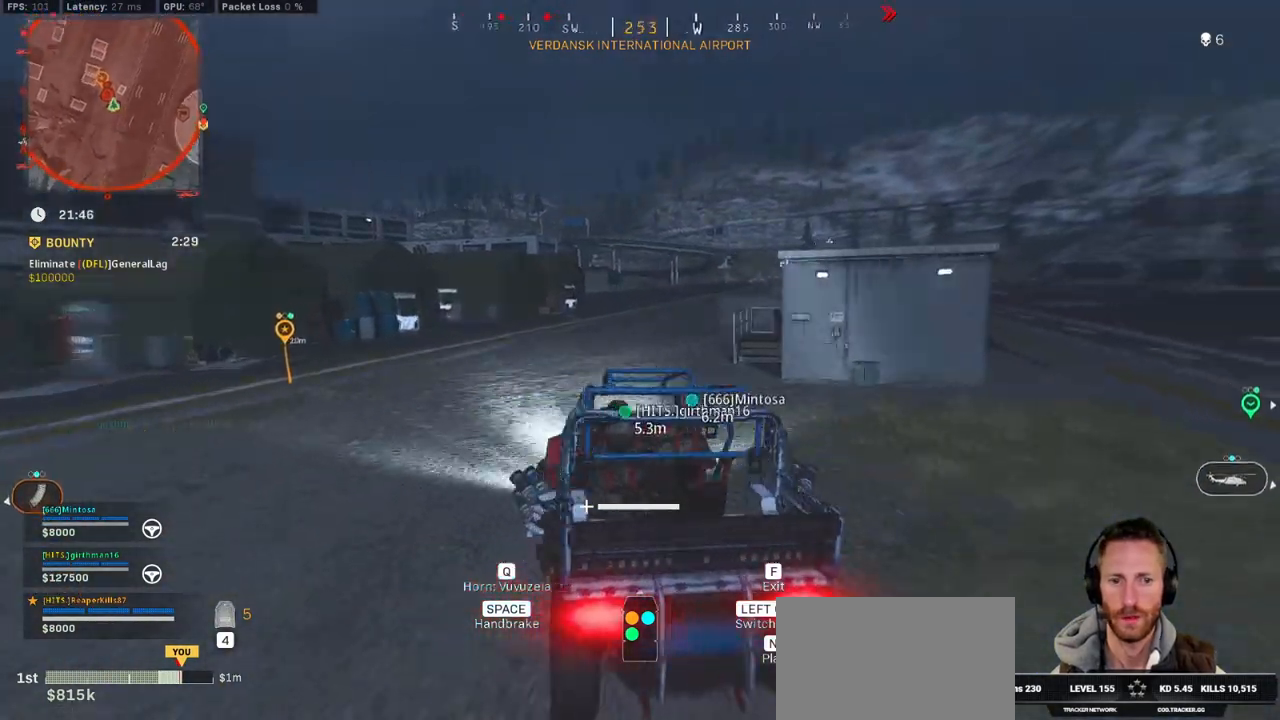
{"keys": ["w"], "mouse": [], "events": [[184, "a", "down"], [284, "a", "up"]]}
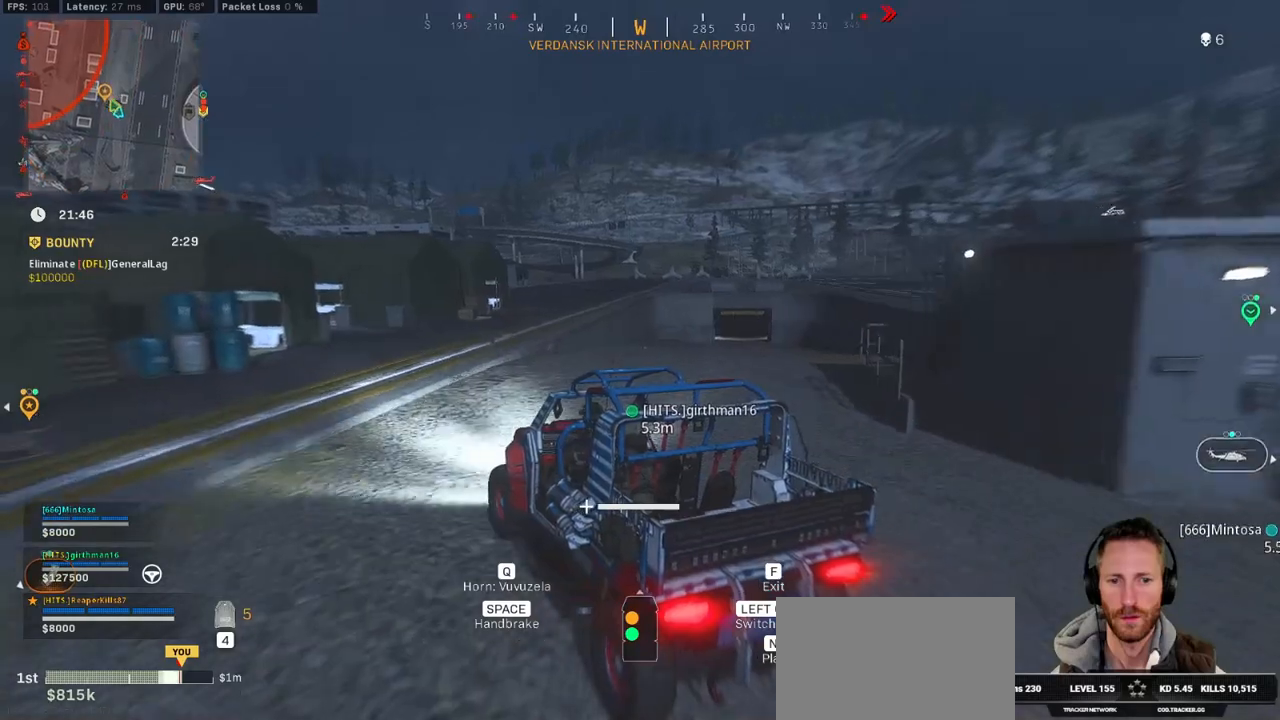
{"keys": ["w"], "mouse": [], "events": [[134, "d", "down"], [384, "d", "up"]]}
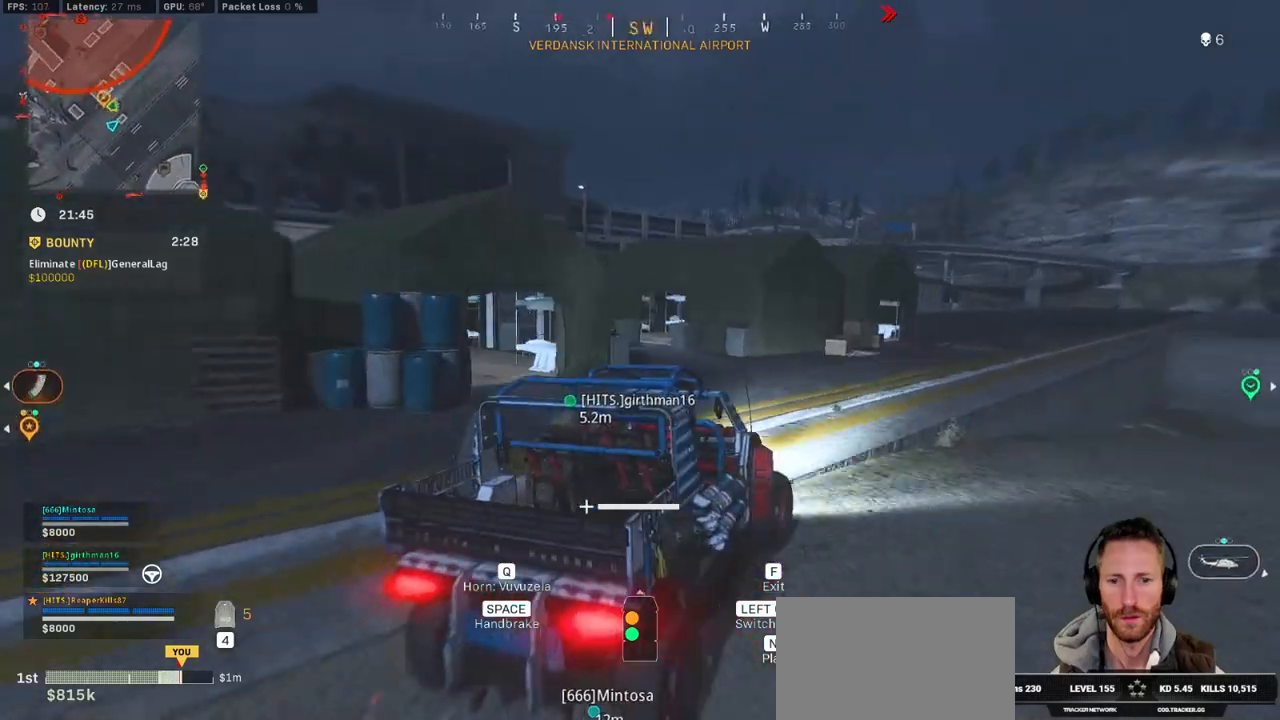
{"keys": ["d", "w"], "mouse": [], "events": [[250, "d", "down"]]}
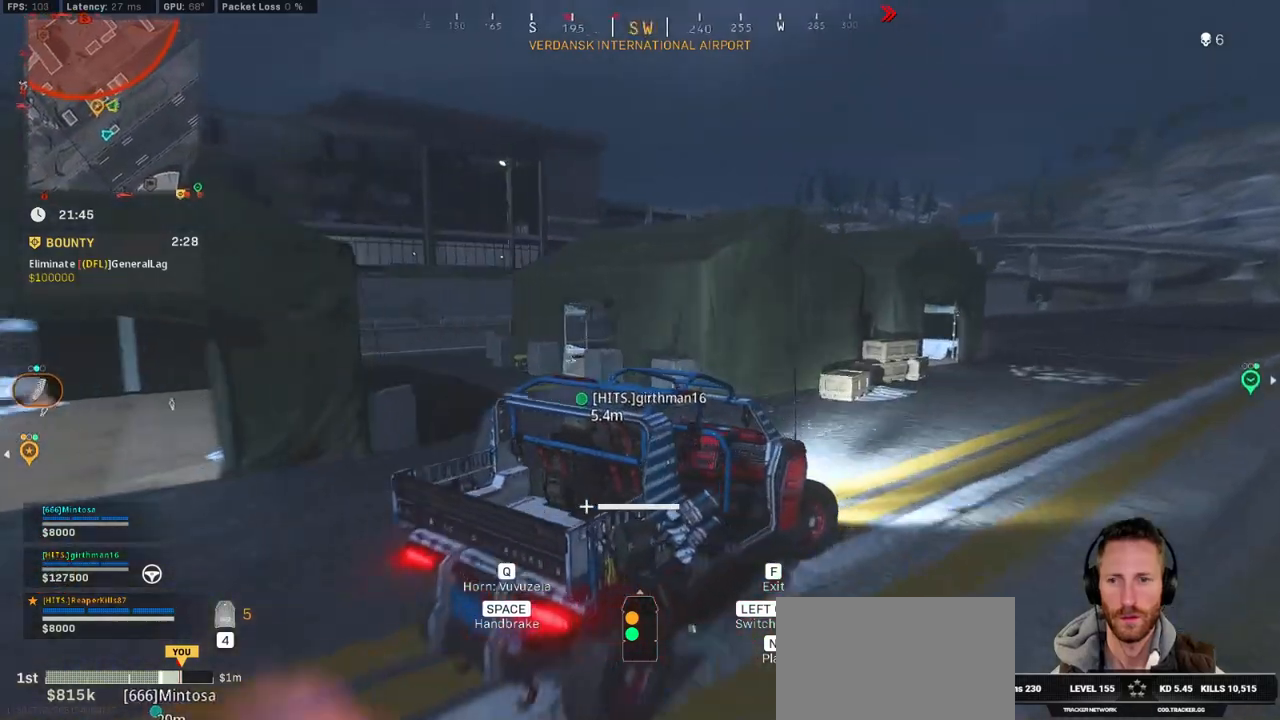
{"keys": ["a", "w"], "mouse": [], "events": [[100, "d", "up"], [350, "a", "down"]]}
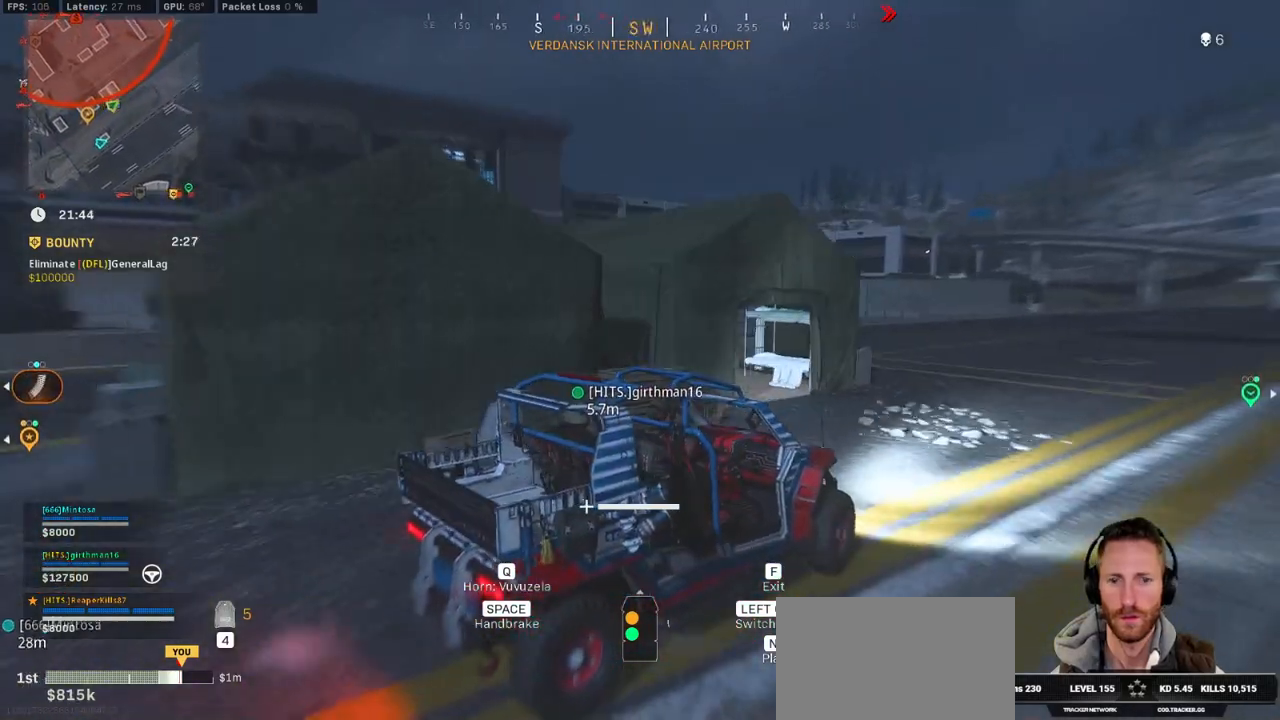
{"keys": ["a", "w"], "mouse": [], "events": [[100, "a", "up"], [350, "a", "down"]]}
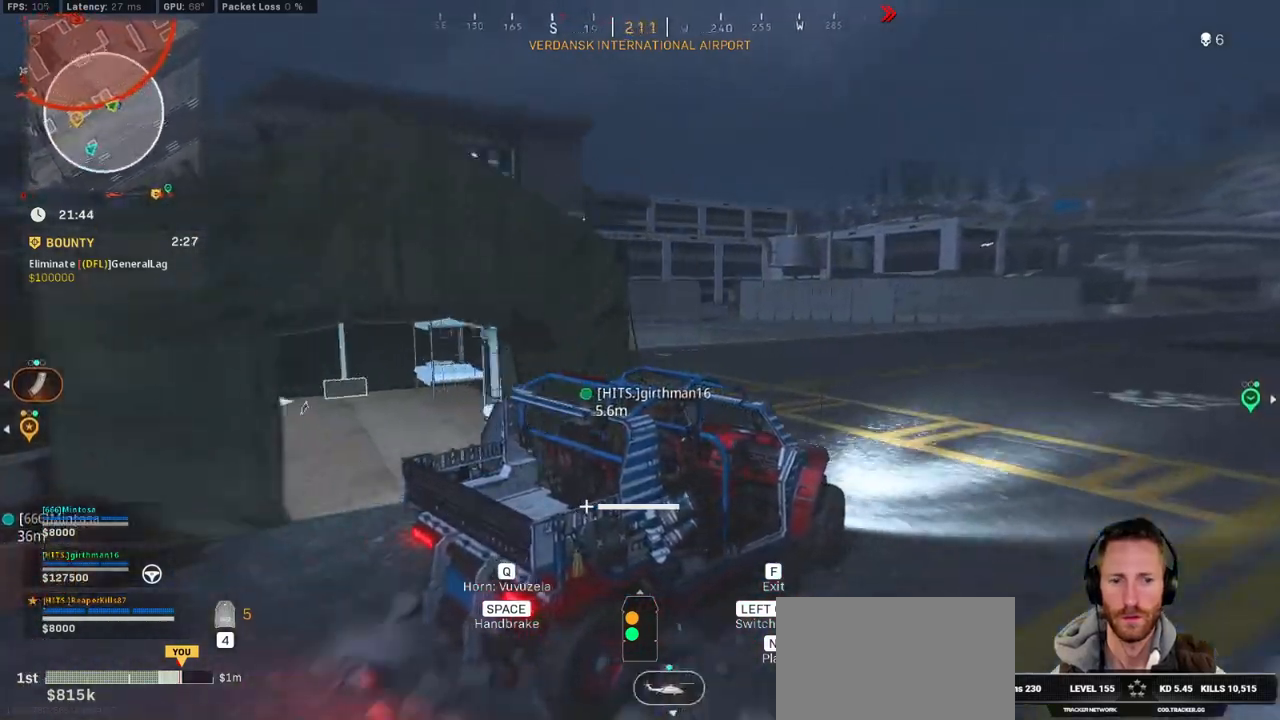
{"keys": ["w"], "mouse": [], "events": [[284, "a", "up"]]}
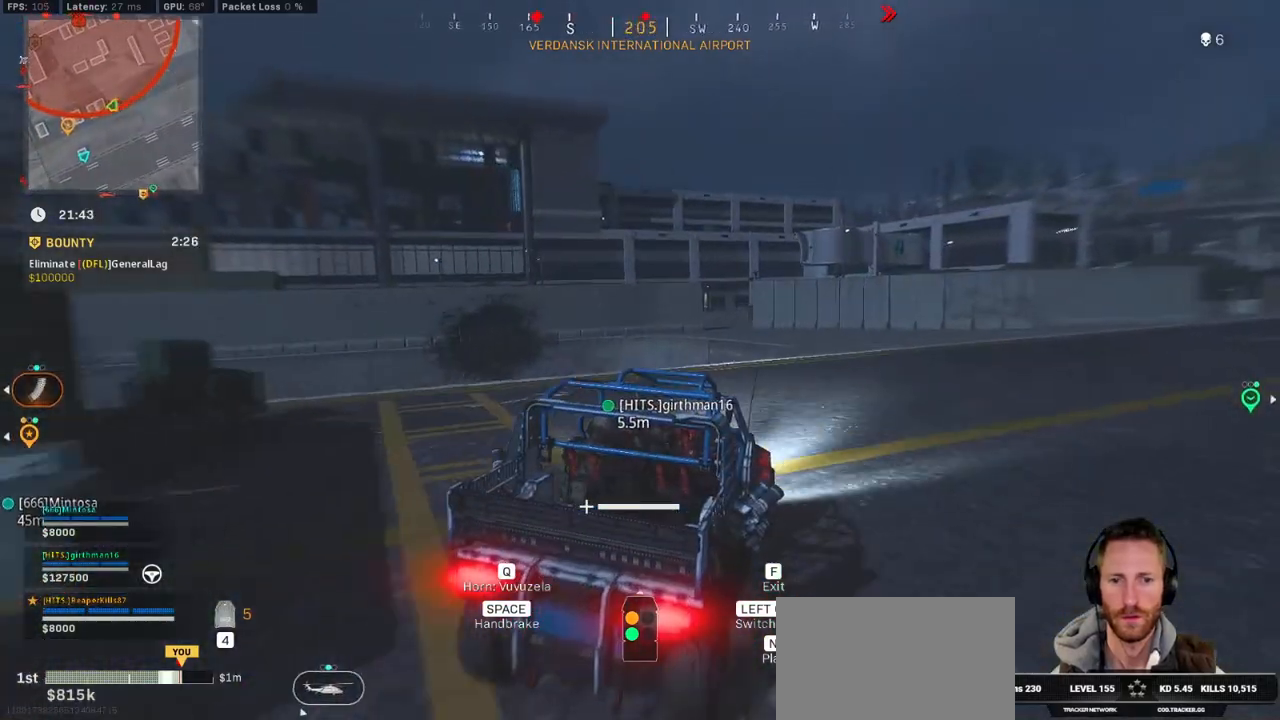
{"keys": ["w"], "mouse": [], "events": [[117, "d", "down"], [367, "d", "up"]]}
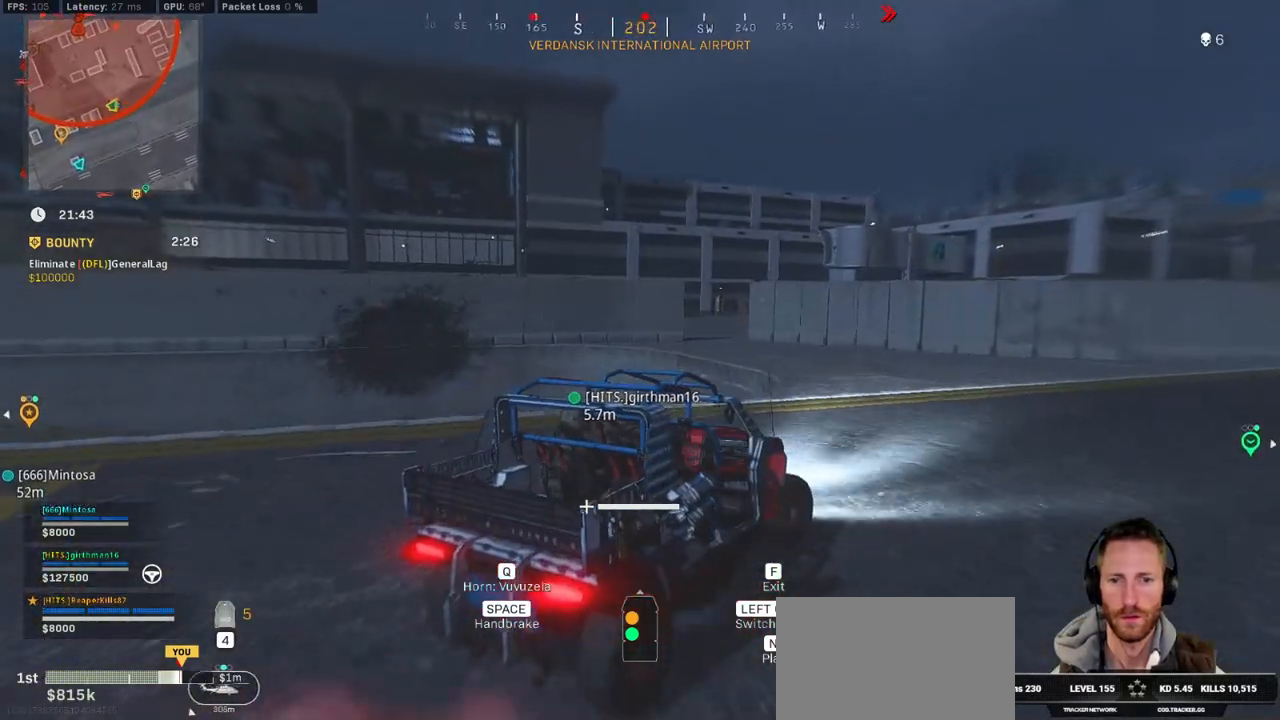
{"keys": ["a", "w"], "mouse": [], "events": [[184, "a", "down"]]}
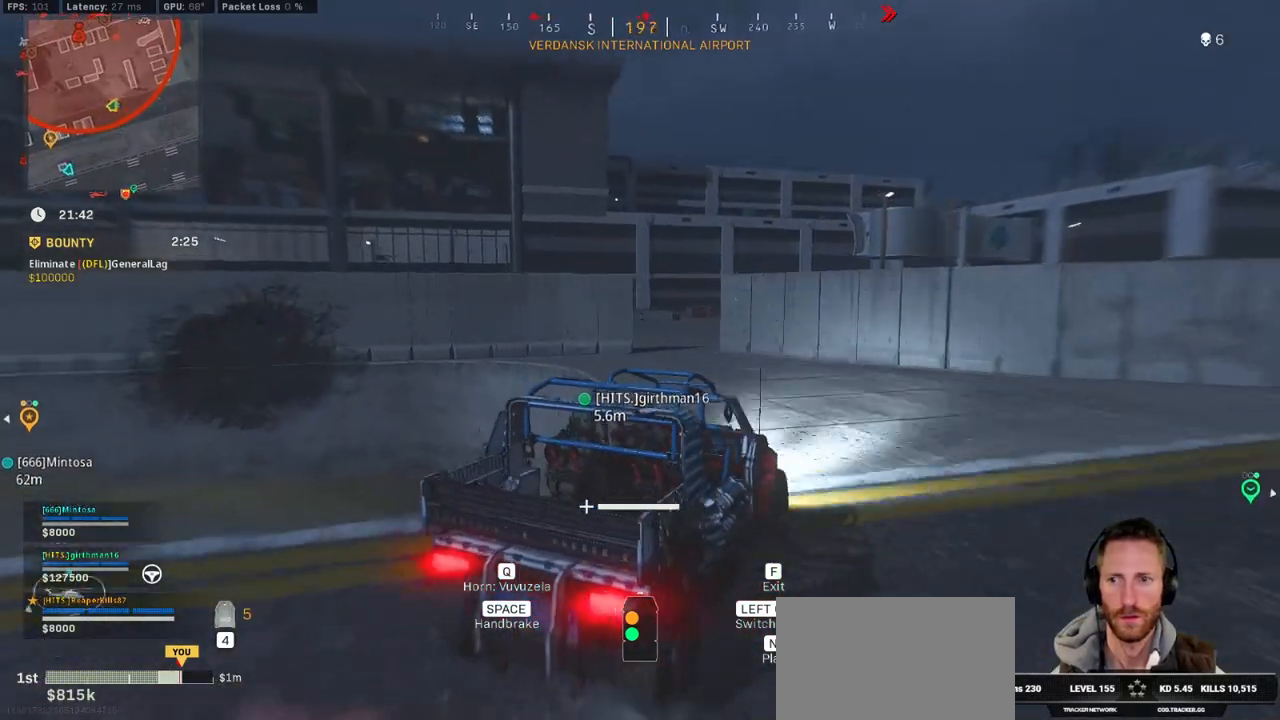
{"keys": ["a", "w"], "mouse": [], "events": [[17, "a", "up"], [284, "a", "down"]]}
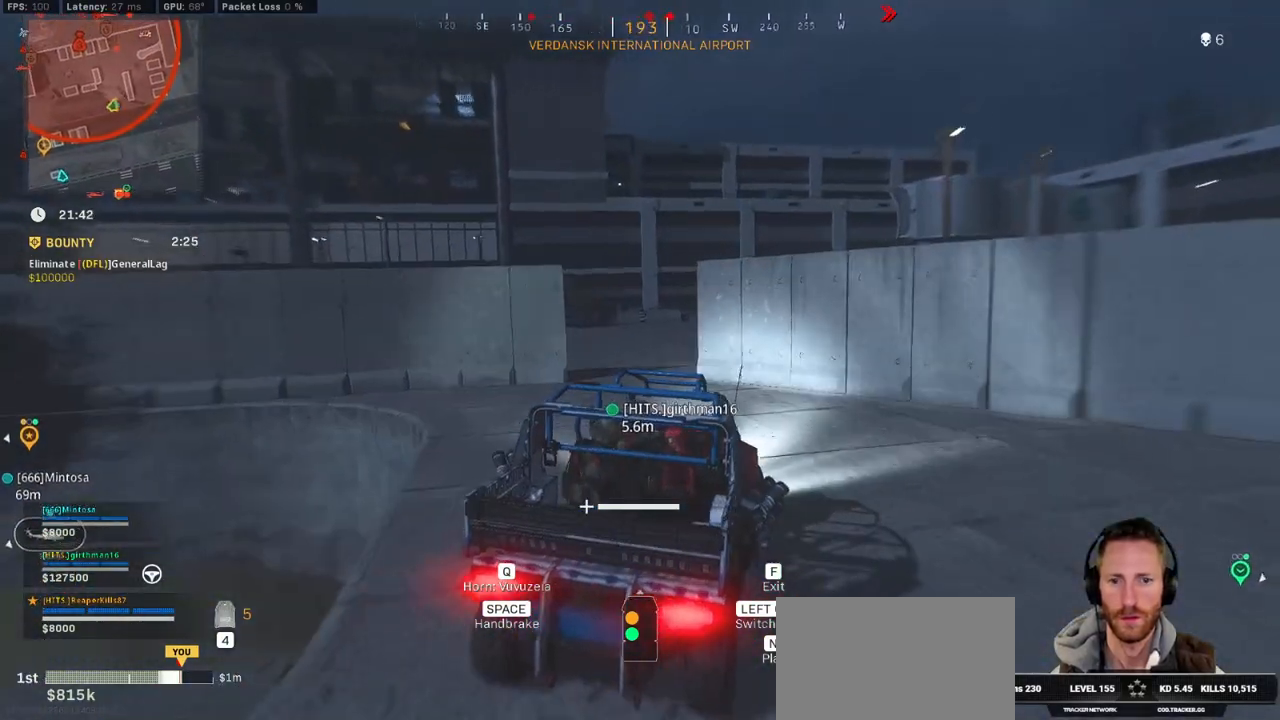
{"keys": ["d", "w"], "mouse": [], "events": [[134, "a", "up"], [250, "a", "down"], [350, "a", "up"], [434, "d", "down"]]}
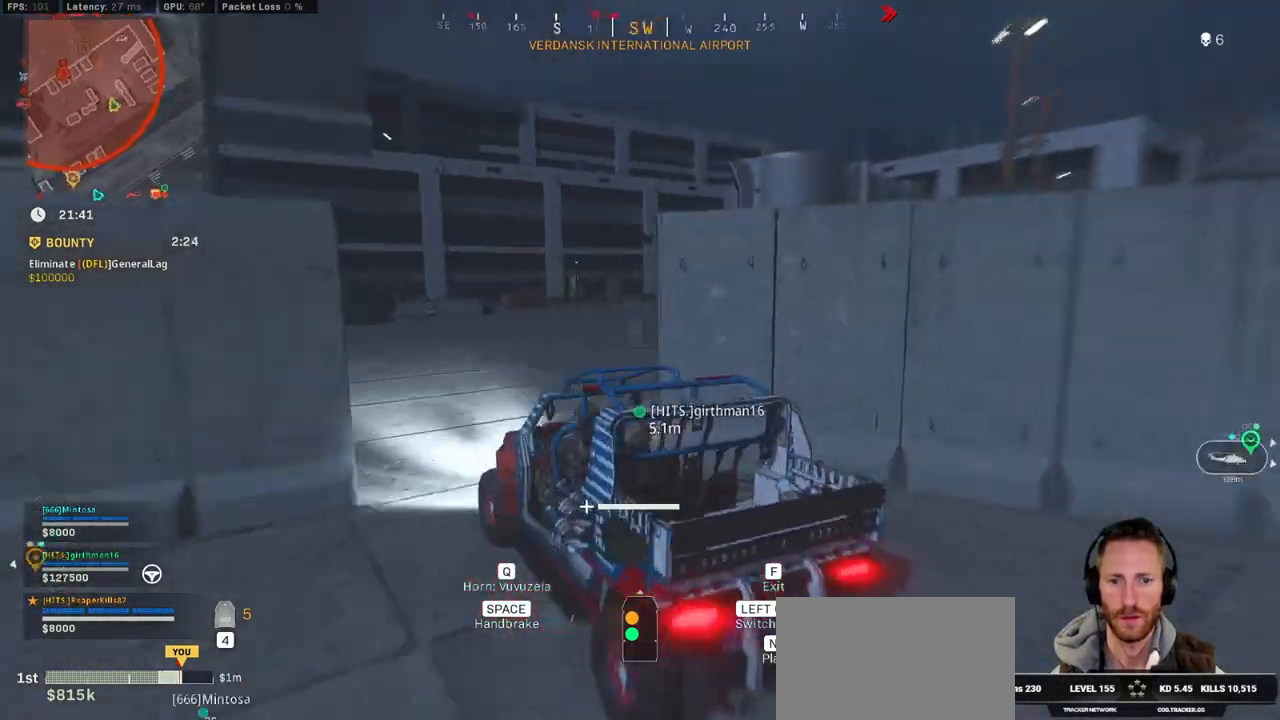
{"keys": ["w"], "mouse": [], "events": [[367, "d", "up"]]}
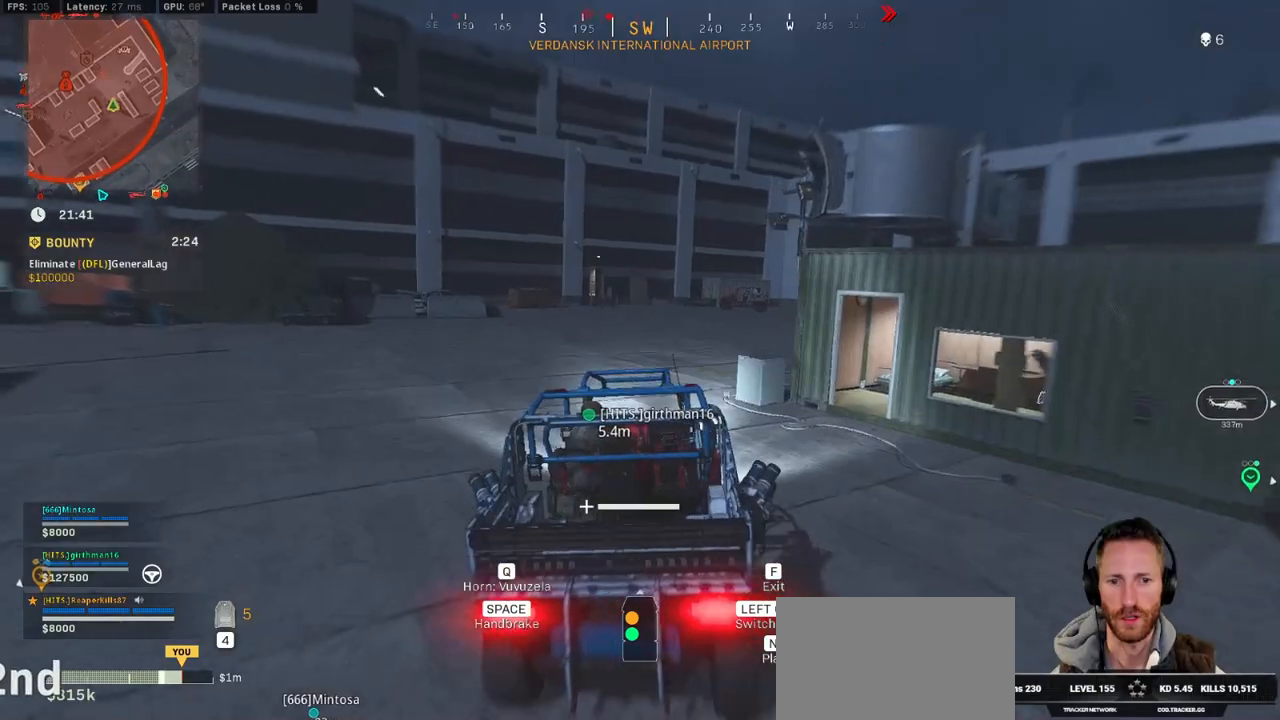
{"keys": ["w"], "mouse": [], "events": []}
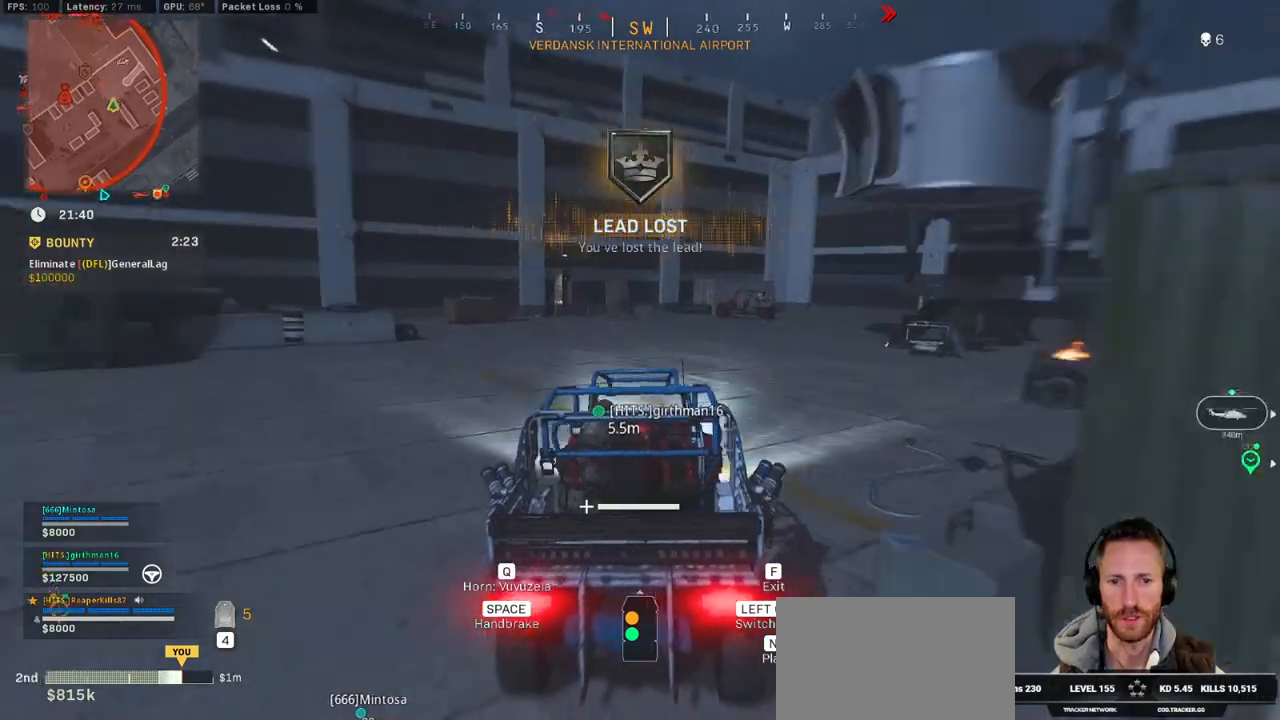
{"keys": ["d", "w"], "mouse": [], "events": [[350, "d", "down"]]}
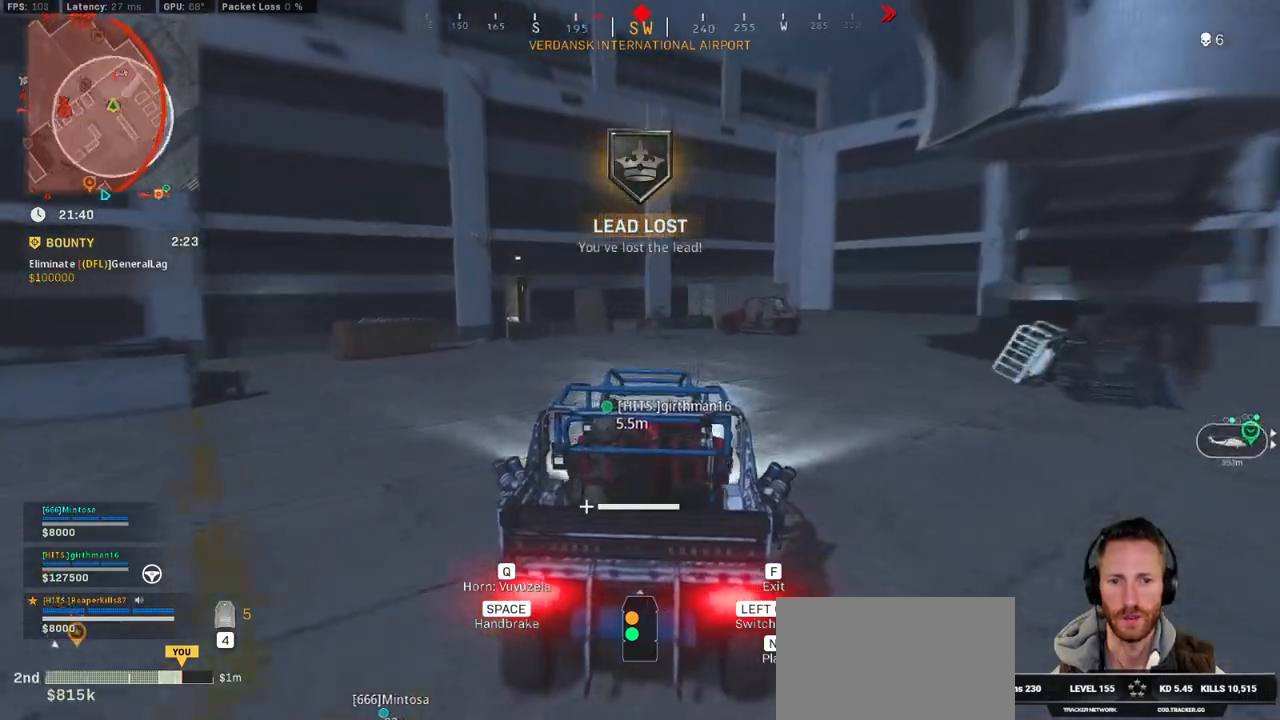
{"keys": ["d", "w"], "mouse": [], "events": [[34, "d", "up"], [200, "d", "down"], [334, "d", "up"], [467, "d", "down"]]}
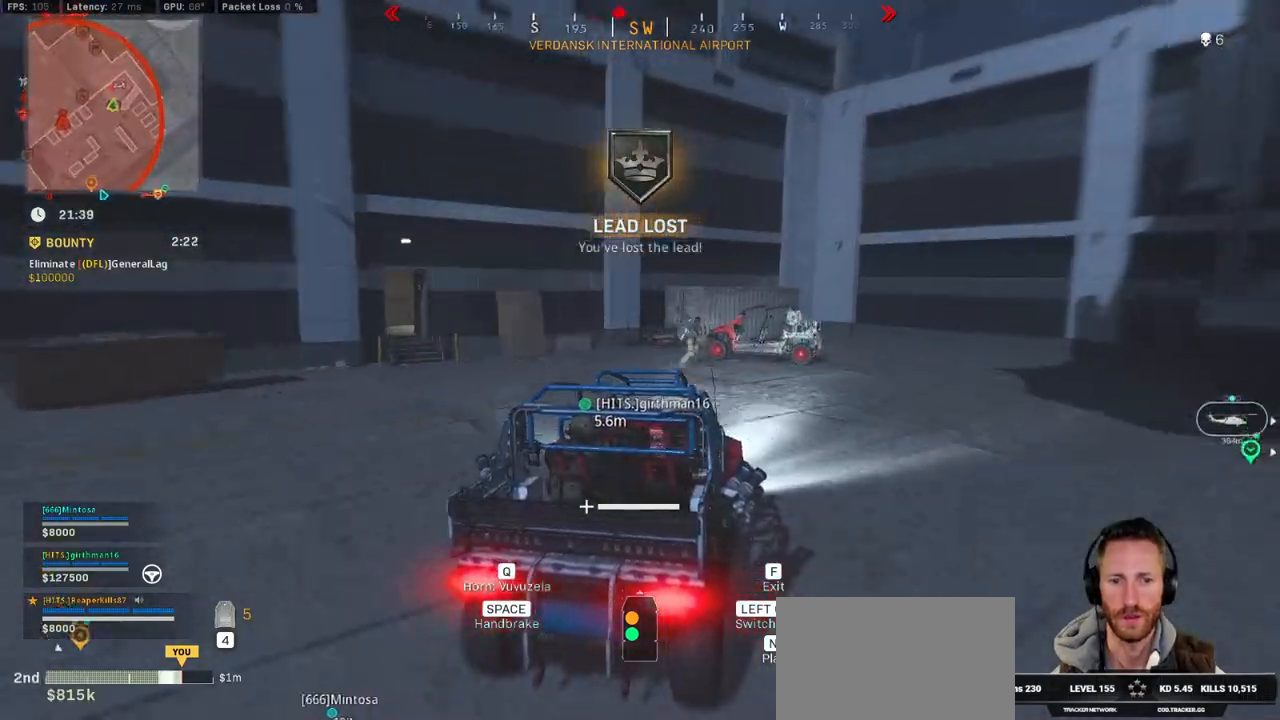
{"keys": ["w"], "mouse": [], "events": [[117, "d", "up"], [250, "a", "down"], [417, "a", "up"]]}
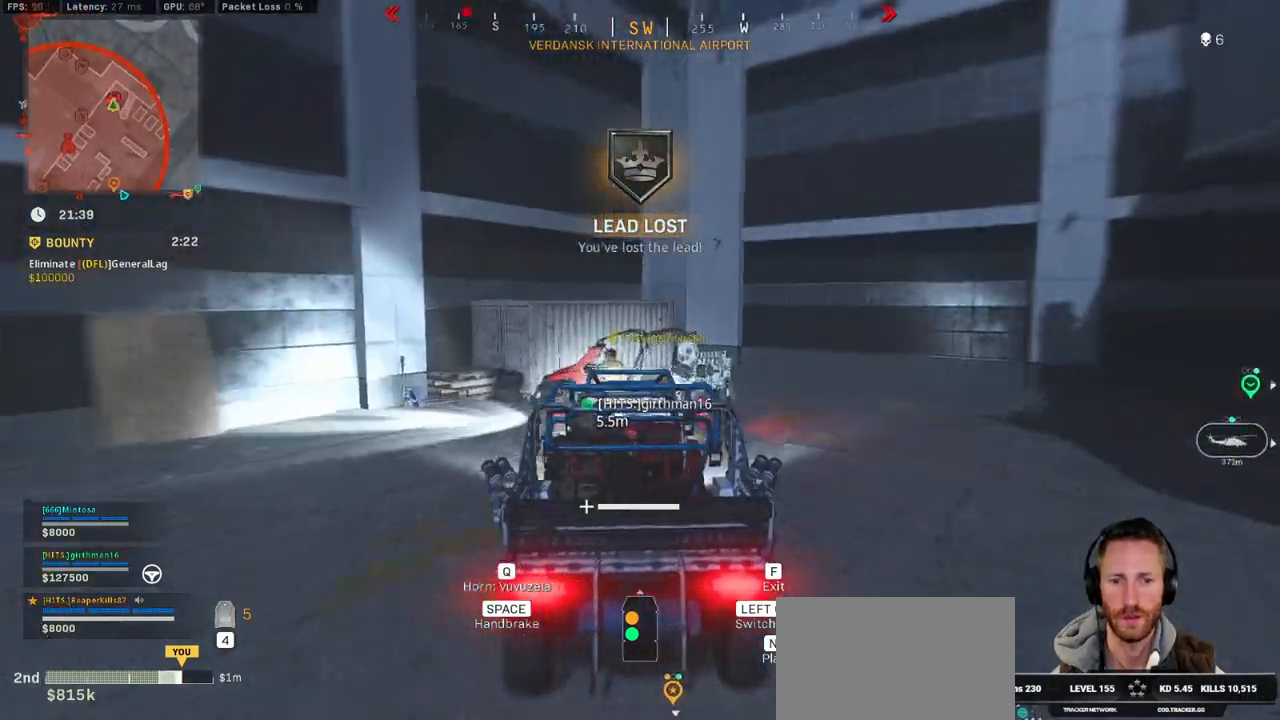
{"keys": ["w"], "mouse": [], "events": [[17, "d", "down"], [84, "d", "up"]]}
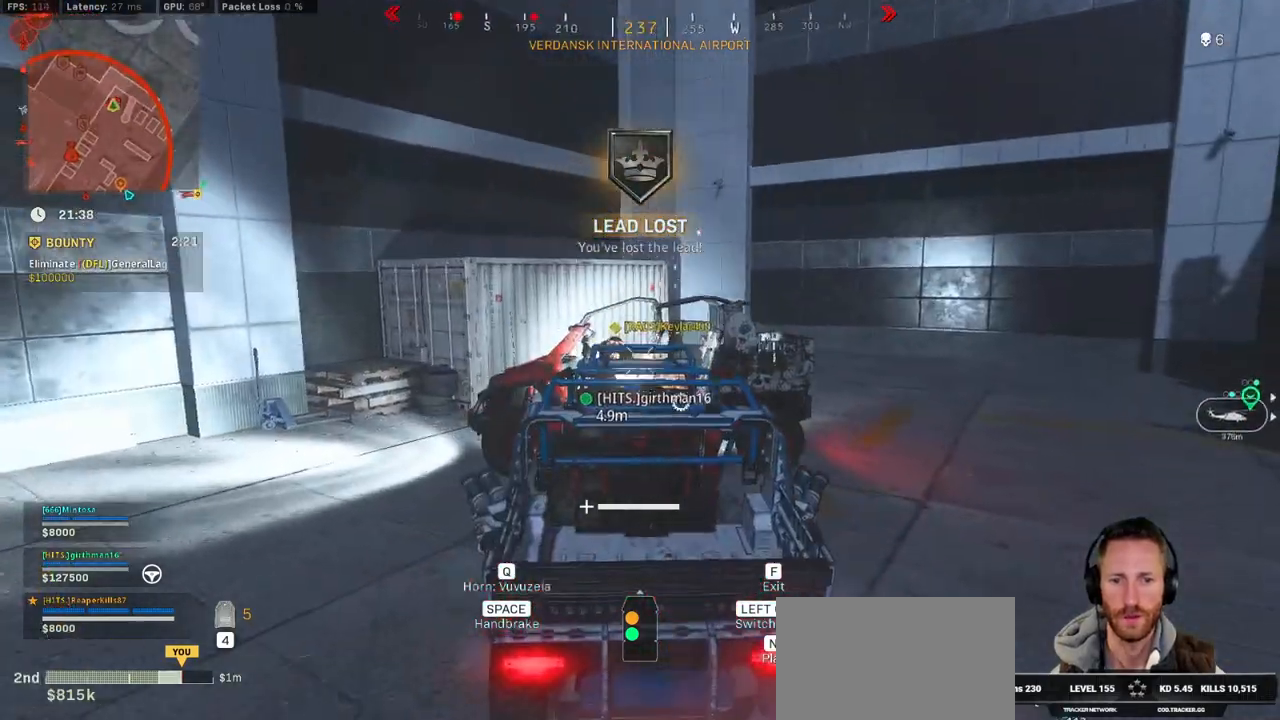
{"keys": ["a"], "mouse": [], "events": [[17, "a", "down"], [134, "f", "down"], [217, "f", "up"], [217, "w", "up"], [350, "s", "down"], [384, "s", "up"]]}
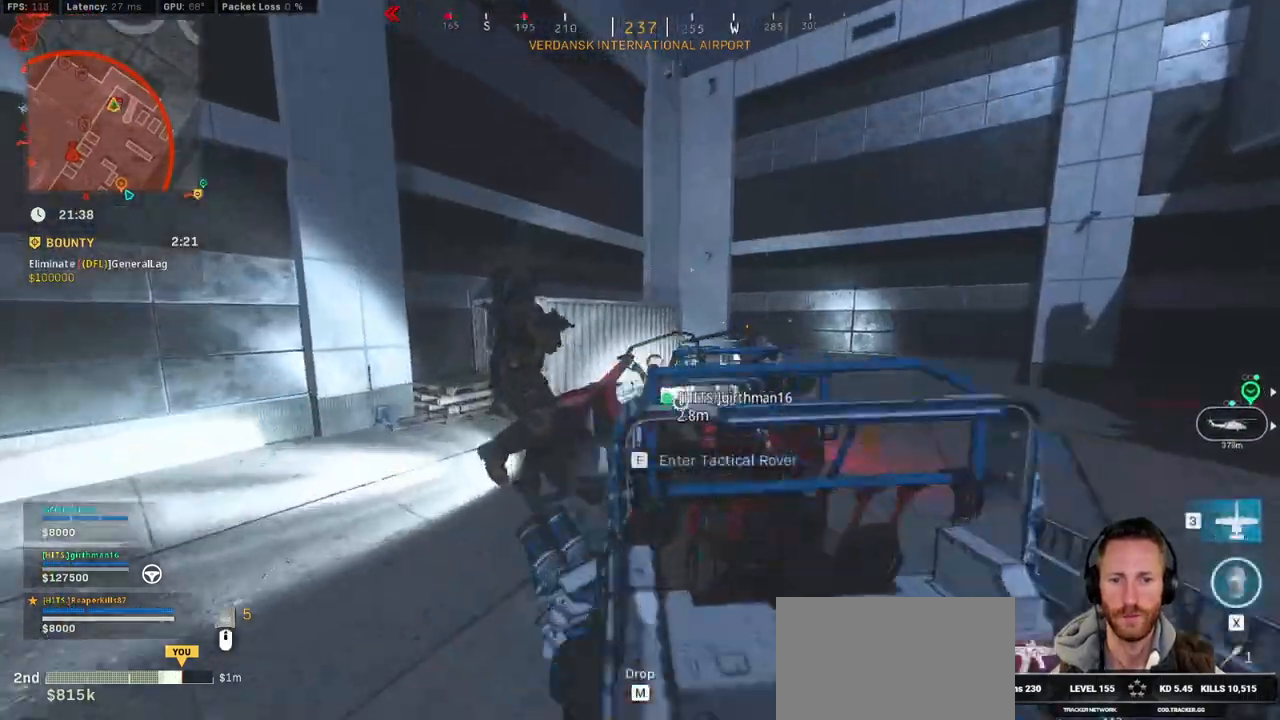
{"keys": ["d"], "mouse": ["left"], "events": [[84, "mouse_left", "down"], [100, "s", "down"], [267, "d", "down"], [284, "a", "up"], [434, "s", "up"]]}